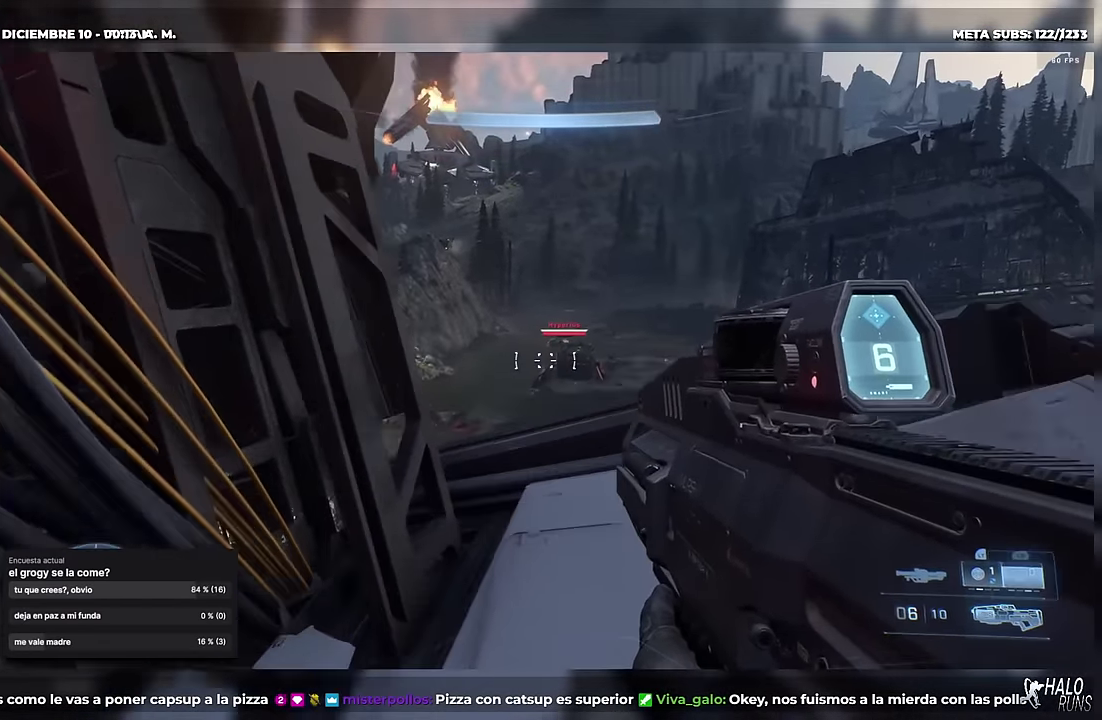
Gameplay with a controller (Xbox layout); each line is a JSON object with the inputs held at the frame after it. "events" lists button and stick changes between this image and that frame as [ms after this image, input, new state], when the widget could be followed in between. This overlay highlights the sticks when they move; stick clicks (L3) are not distinguishable. Not read: A DPAD_DOWN DPAD_LEFT DPAD_RIGHT HOME L3 R3 START Y keyboard_mouse right_stick.
{"buttons": [], "left_stick": "left", "events": [[66, "left_stick", "right"], [183, "left_stick", "down-right"], [250, "left_stick", "down"], [333, "left_stick", "down-left"], [433, "left_stick", "left"]]}
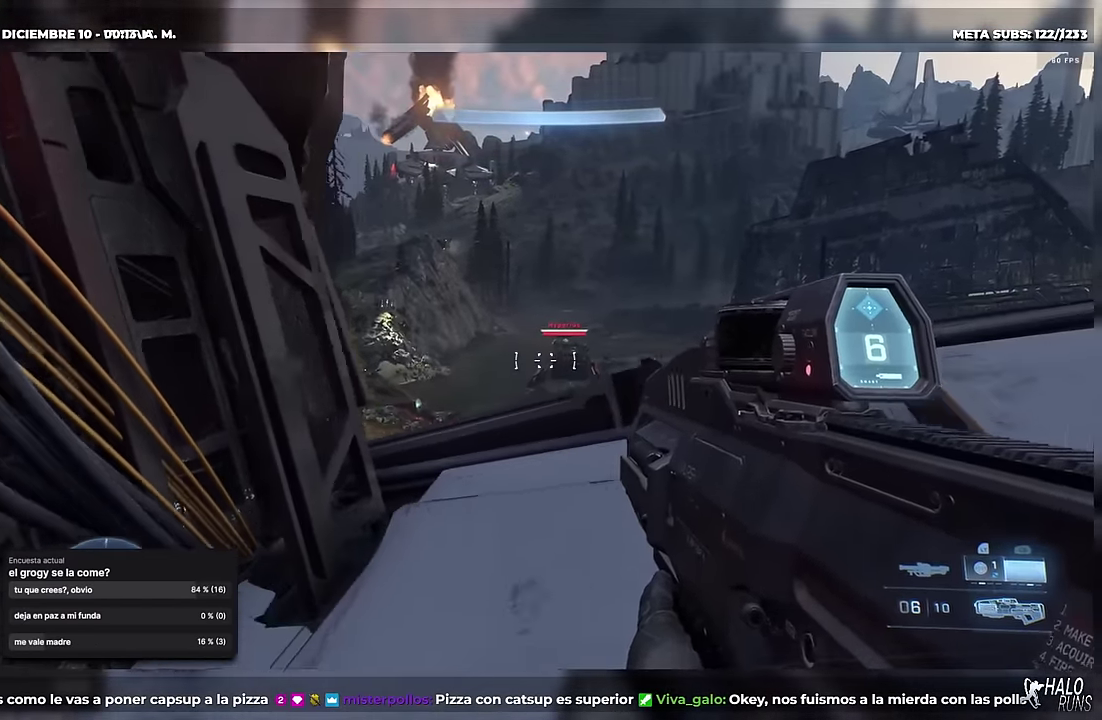
{"buttons": [], "left_stick": "down-left", "events": [[50, "left_stick", "up-left"], [67, "DPAD_UP", "down"], [150, "left_stick", "up"], [217, "left_stick", "up-right"], [300, "DPAD_UP", "up"], [350, "left_stick", "right"], [467, "left_stick", "down-left"]]}
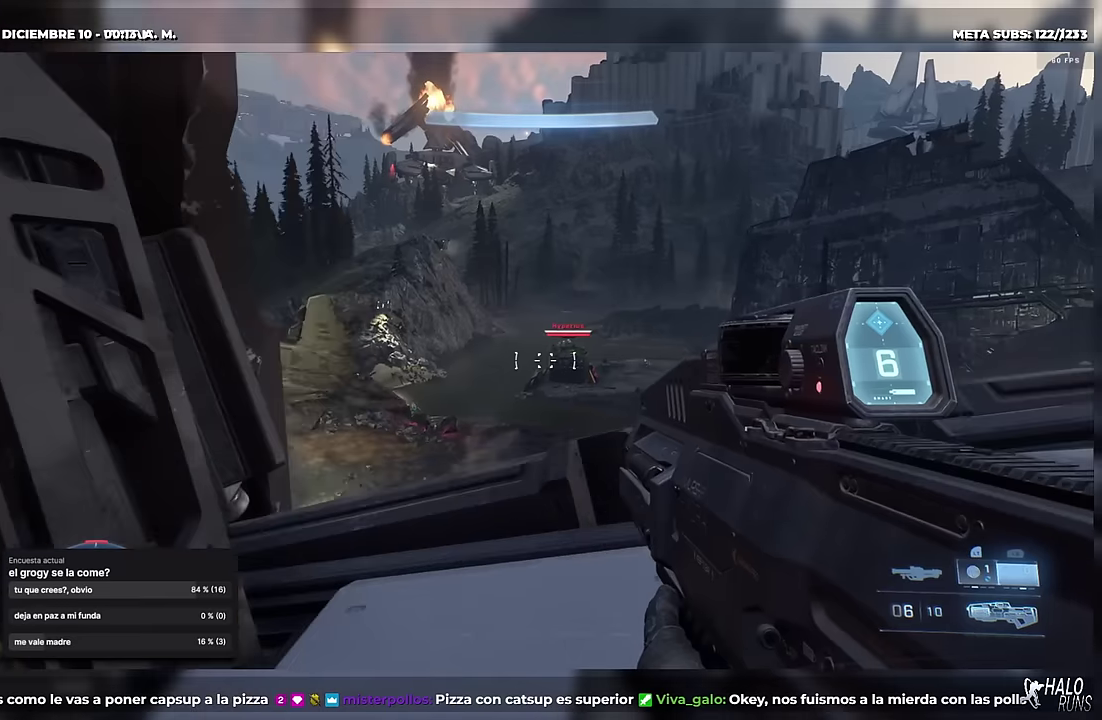
{"buttons": [], "left_stick": "right", "events": [[66, "left_stick", "down"], [116, "left_stick", "down-right"], [400, "left_stick", "right"]]}
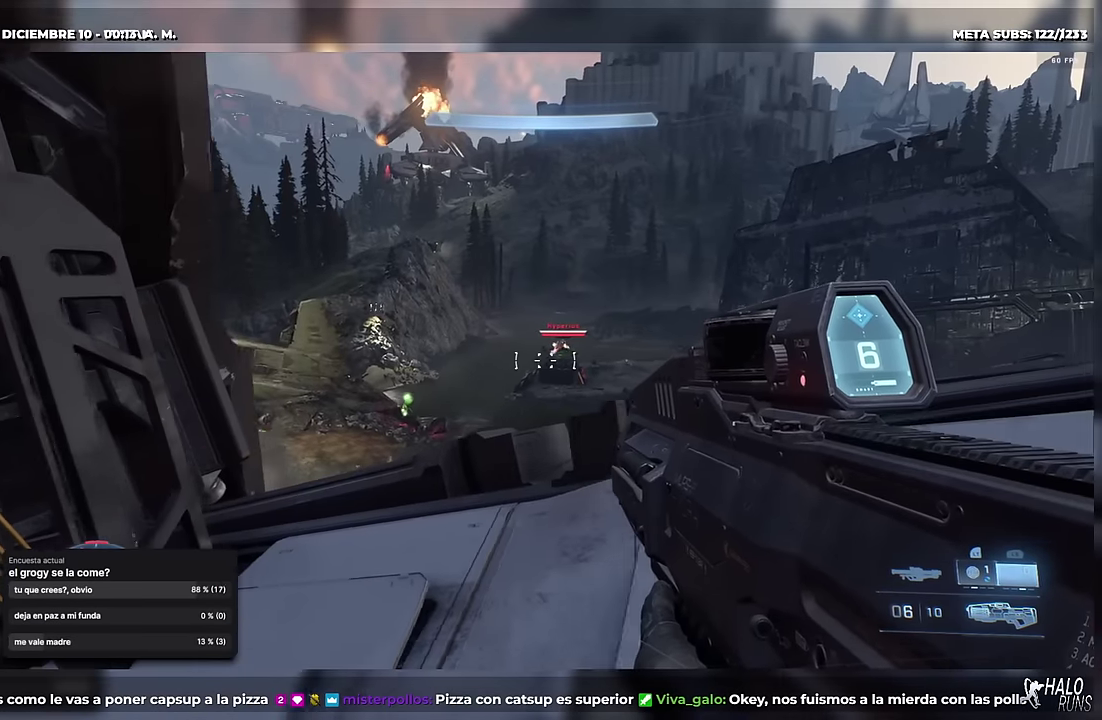
{"buttons": [], "left_stick": "down-right", "events": [[100, "left_stick", "down-right"]]}
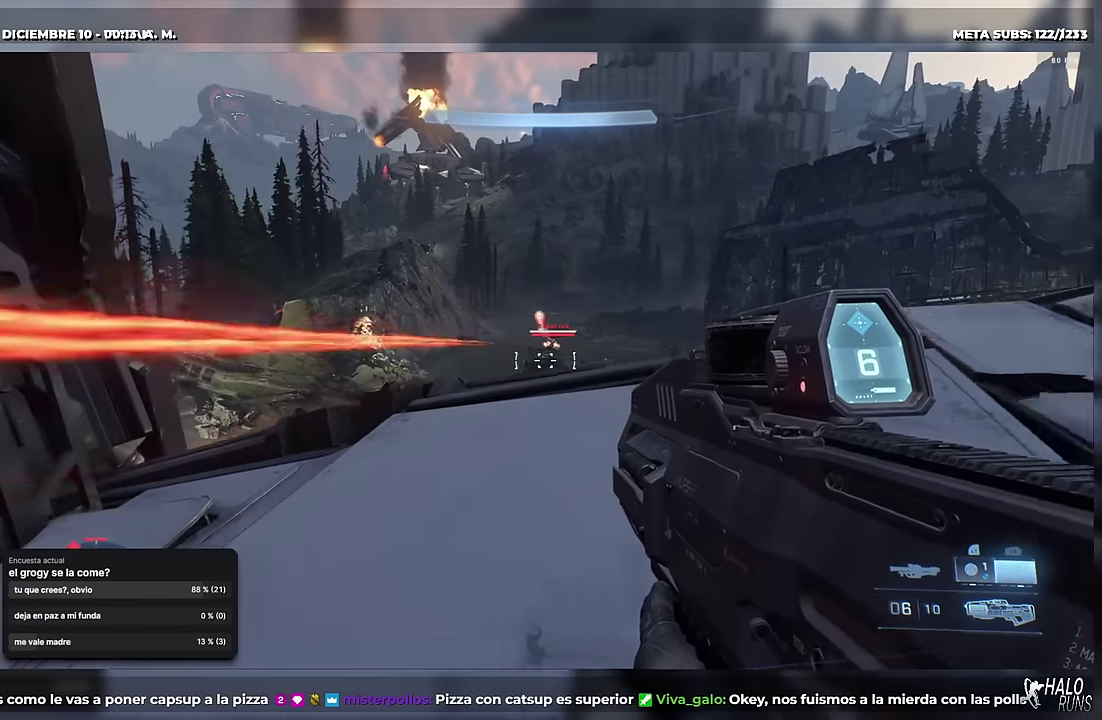
{"buttons": [], "left_stick": "right", "events": [[33, "left_stick", "right"]]}
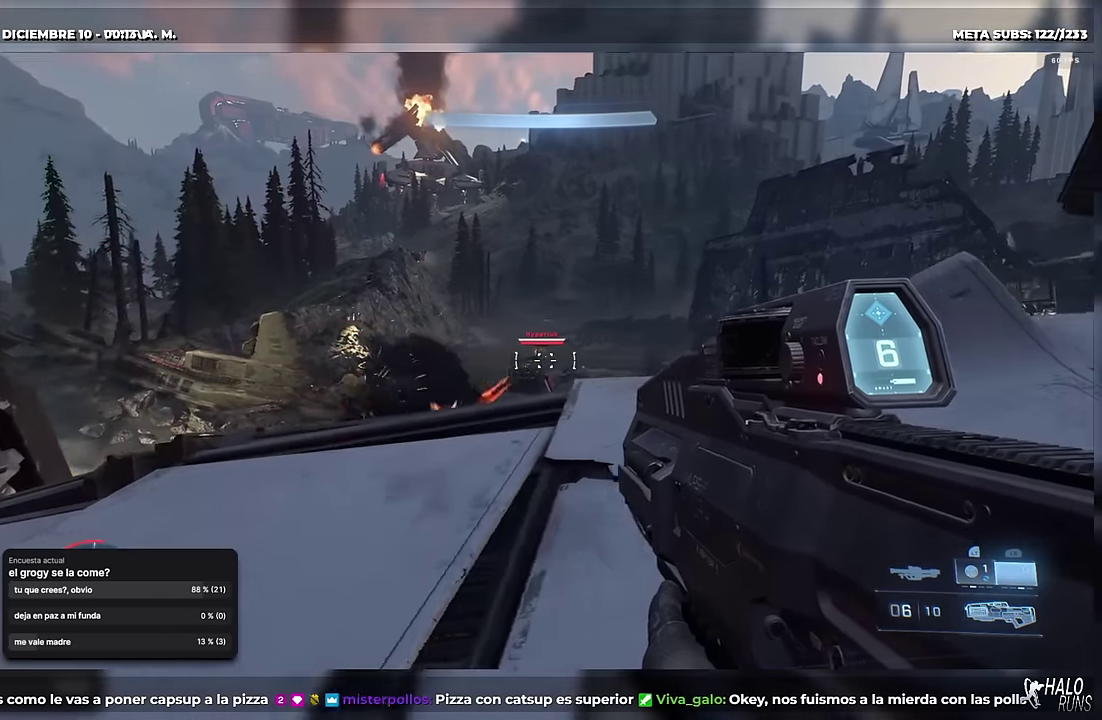
{"buttons": [], "left_stick": "up-right", "events": [[100, "left_stick", "left"], [451, "DPAD_UP", "down"], [484, "left_stick", "up-right"], [501, "DPAD_UP", "up"]]}
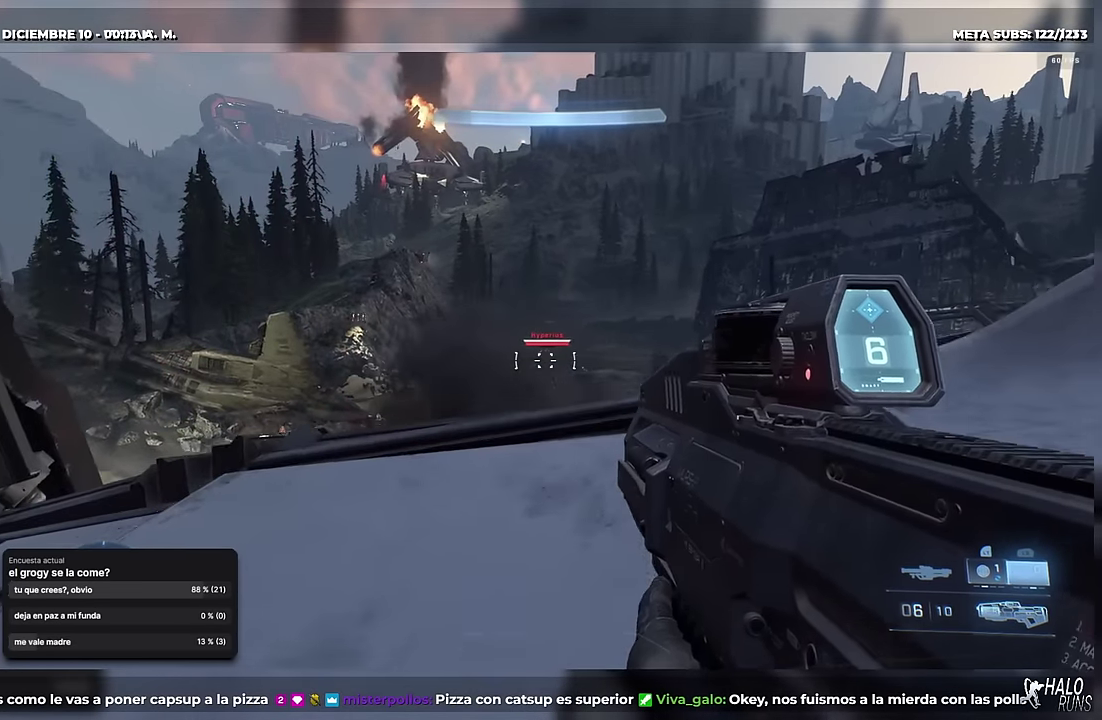
{"buttons": [], "left_stick": "down-left", "events": [[66, "left_stick", "right"], [333, "L1", "down"], [467, "L1", "up"], [483, "left_stick", "down-left"]]}
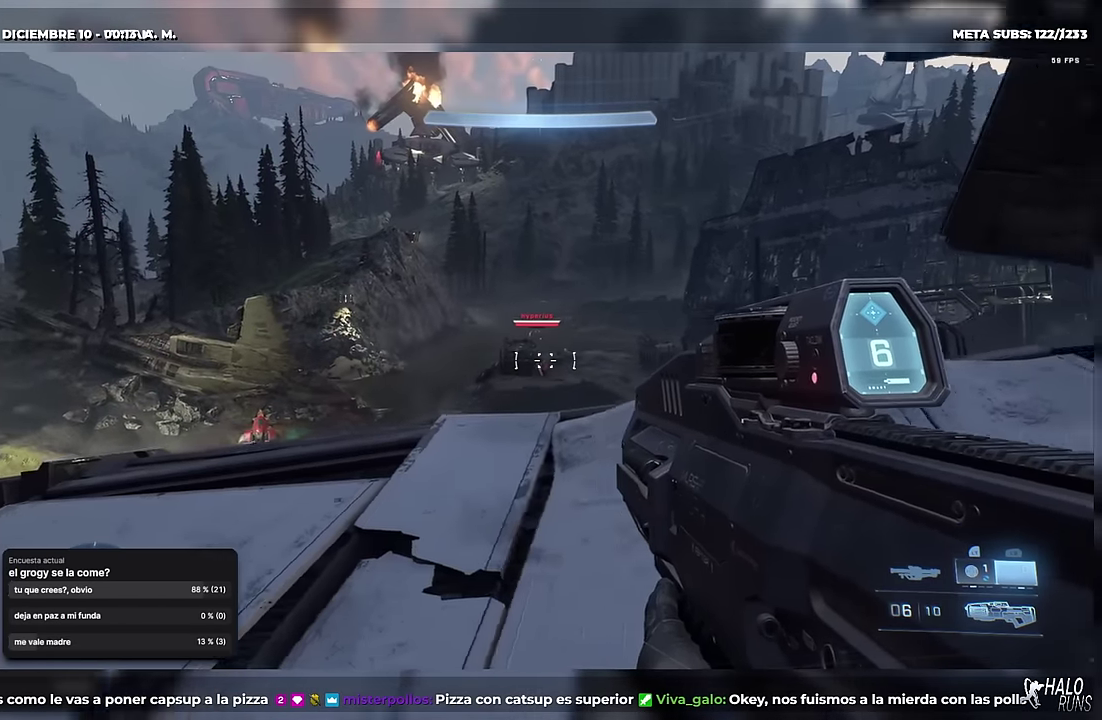
{"buttons": [], "left_stick": "left", "events": [[33, "left_stick", "left"]]}
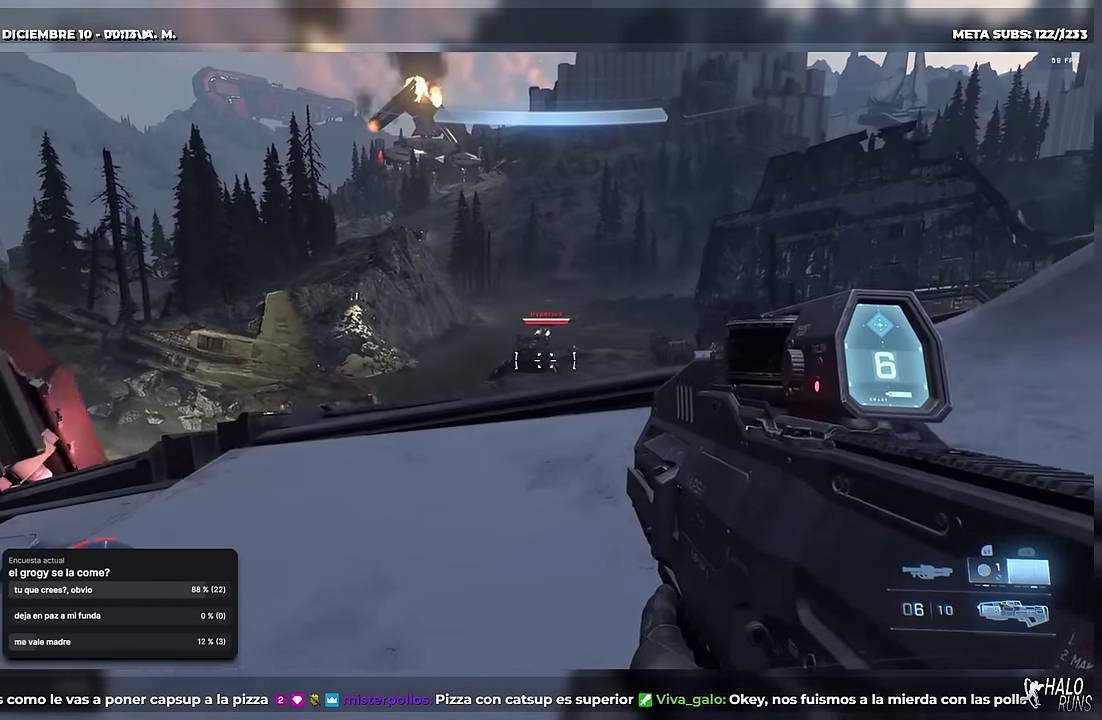
{"buttons": [], "left_stick": "down-right", "events": [[150, "L1", "down"], [267, "L1", "up"], [350, "left_stick", "right"], [400, "left_stick", "down-right"]]}
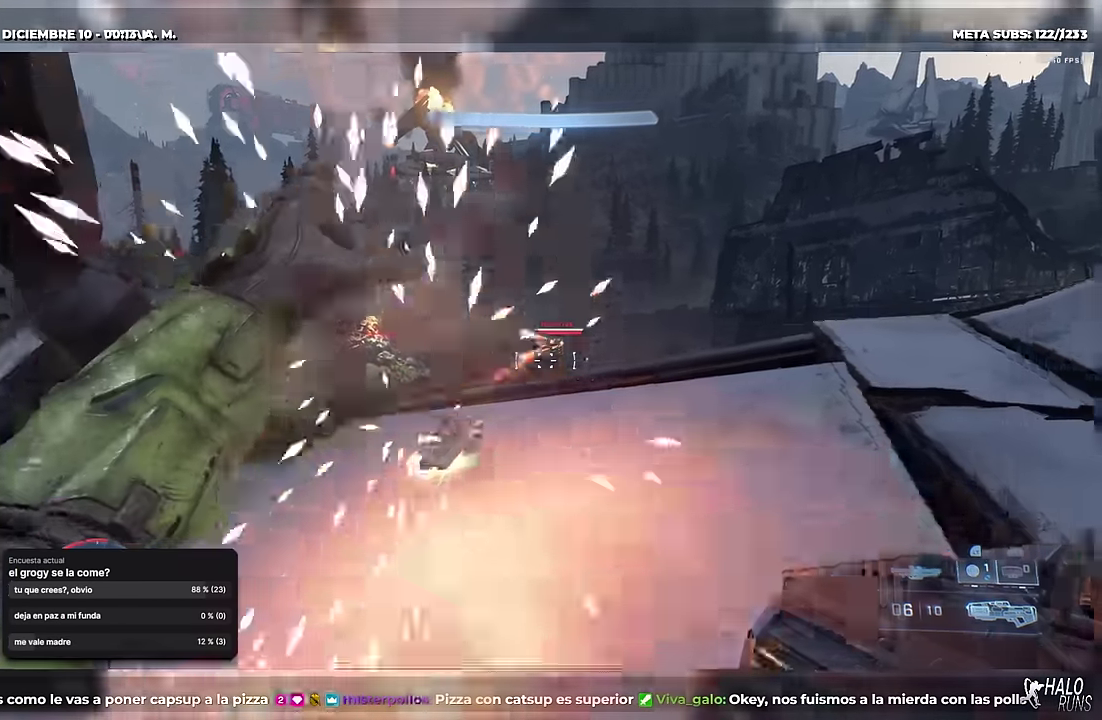
{"buttons": [], "left_stick": "left", "events": [[17, "left_stick", "right"], [284, "left_stick", "left"]]}
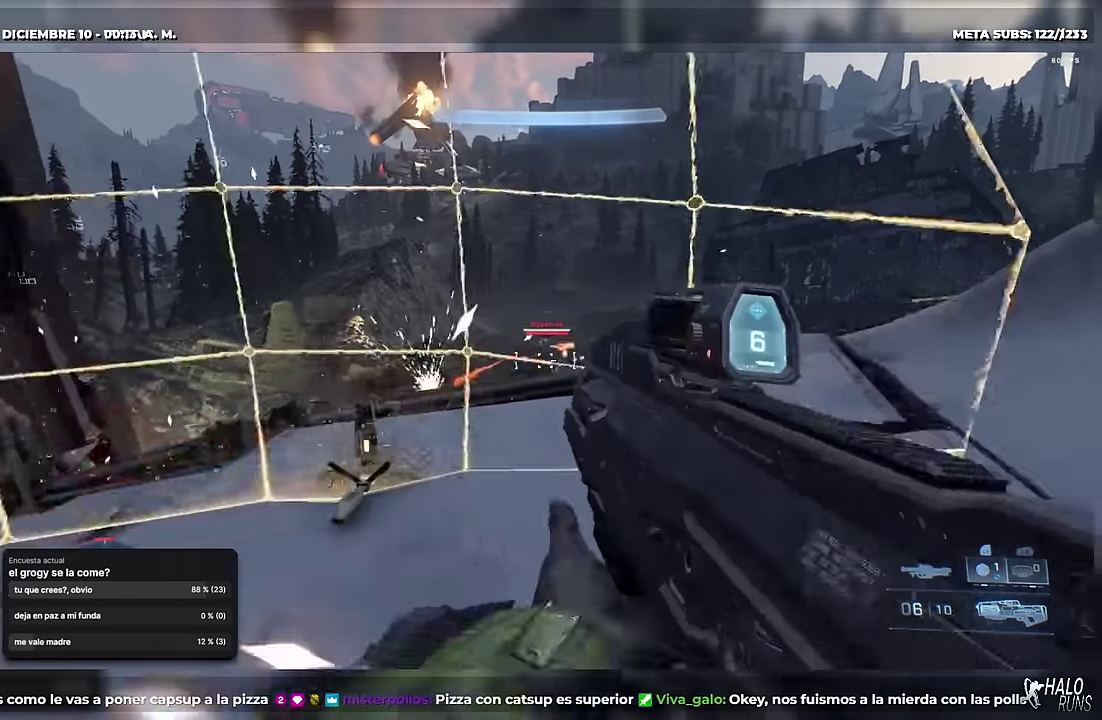
{"buttons": ["DPAD_UP"], "left_stick": "up-left", "events": [[33, "left_stick", "center"], [116, "DPAD_UP", "down"], [116, "left_stick", "up"], [250, "DPAD_UP", "up"], [250, "left_stick", "center"], [350, "DPAD_UP", "down"], [350, "left_stick", "up-right"], [417, "left_stick", "up"], [500, "left_stick", "up-left"]]}
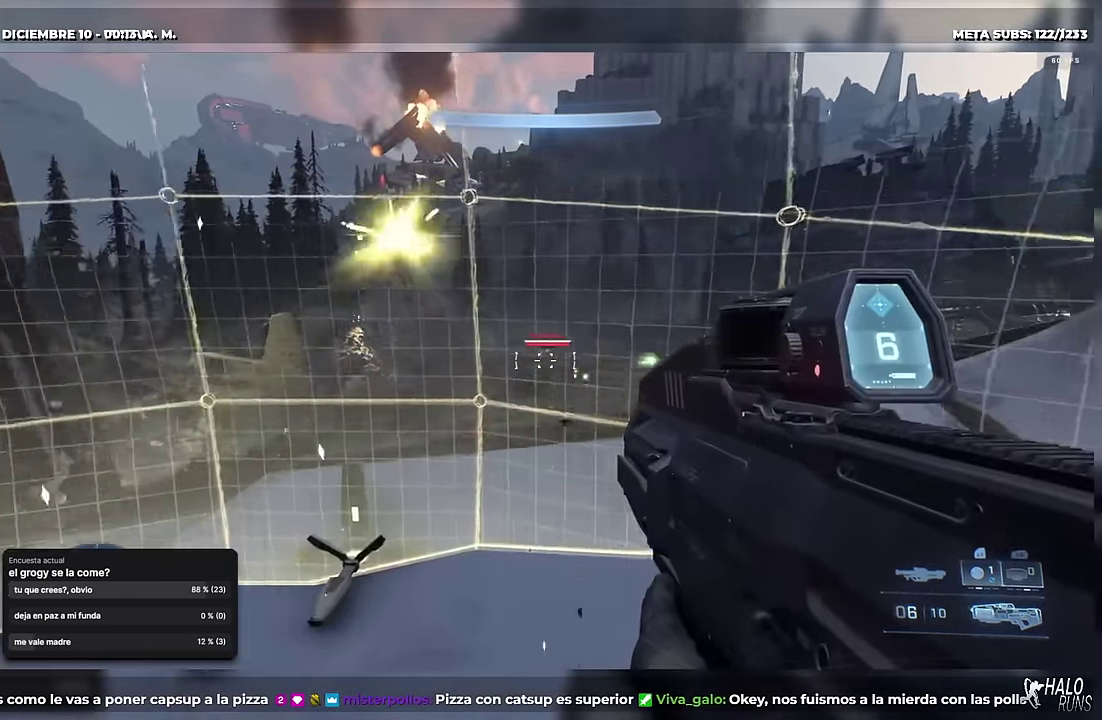
{"buttons": [], "left_stick": "center", "events": [[50, "DPAD_UP", "up"], [67, "left_stick", "center"], [234, "DPAD_UP", "down"], [234, "left_stick", "up"], [400, "DPAD_UP", "up"], [400, "left_stick", "center"]]}
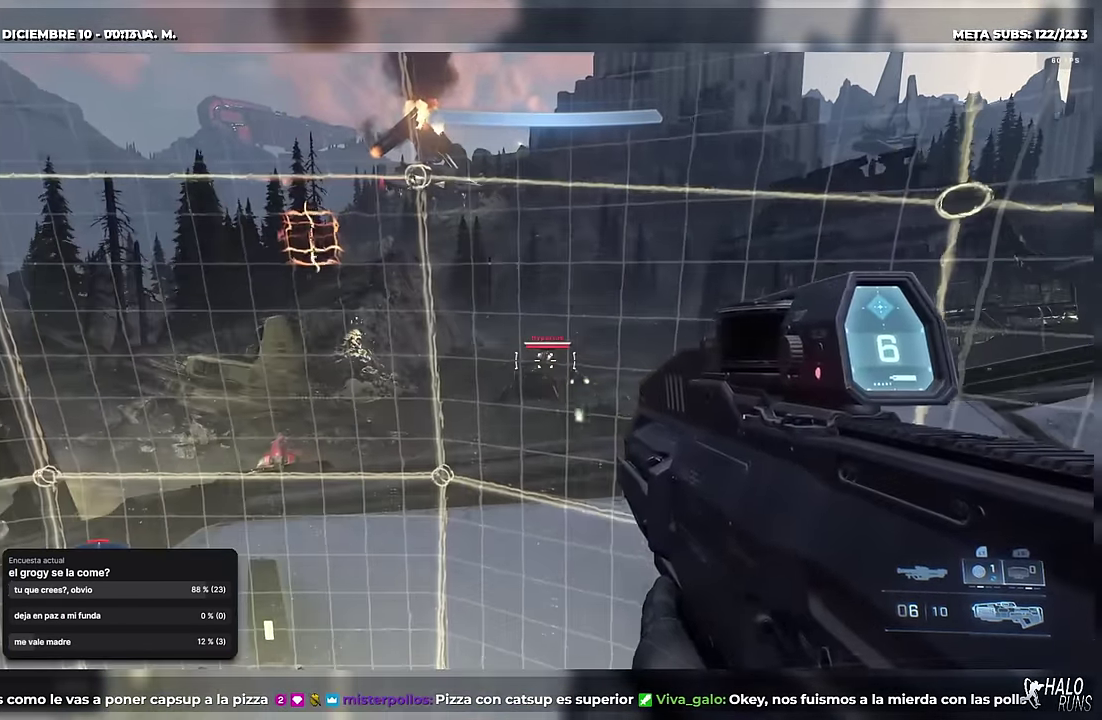
{"buttons": [], "left_stick": "center", "events": []}
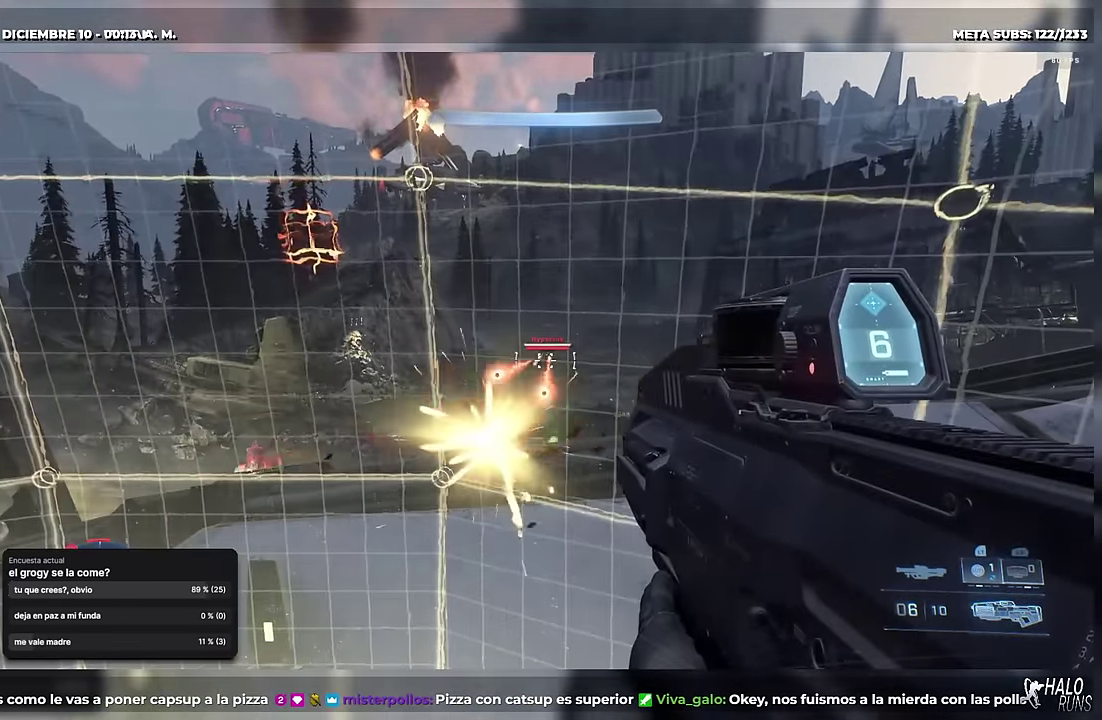
{"buttons": ["R2"], "left_stick": "center", "events": [[50, "R2", "down"], [166, "R2", "up"], [233, "R2", "down"], [333, "R2", "up"], [433, "R2", "down"]]}
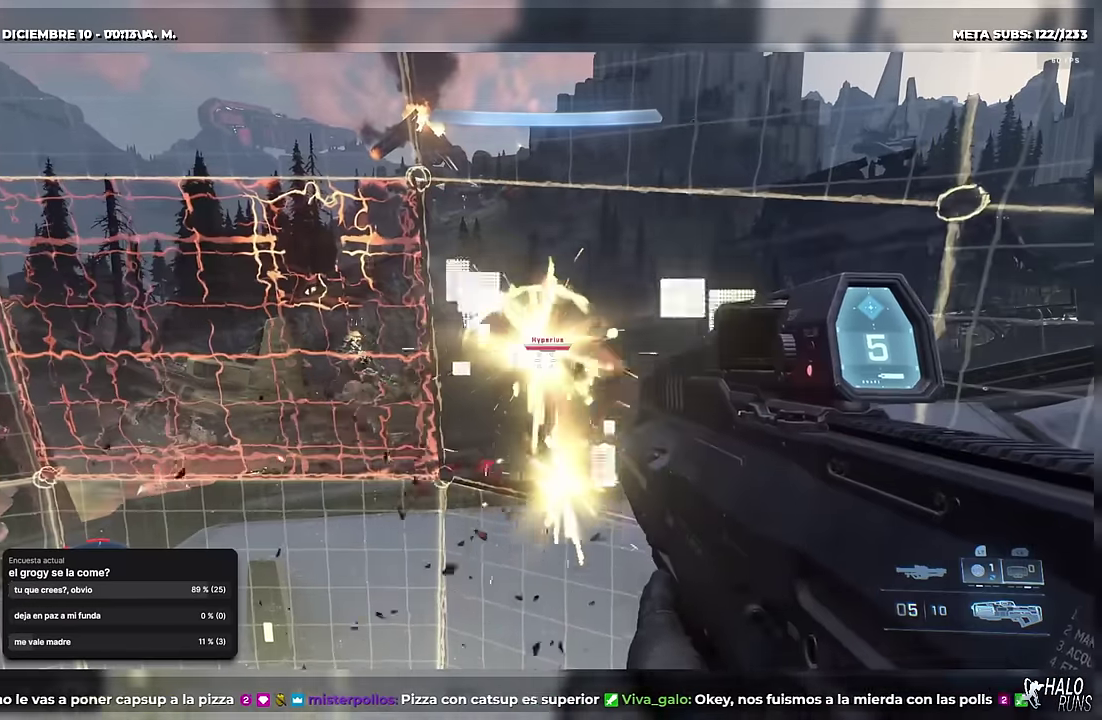
{"buttons": [], "left_stick": "center", "events": [[17, "R2", "up"], [100, "R2", "down"], [184, "R2", "up"], [250, "R2", "down"], [350, "R2", "up"]]}
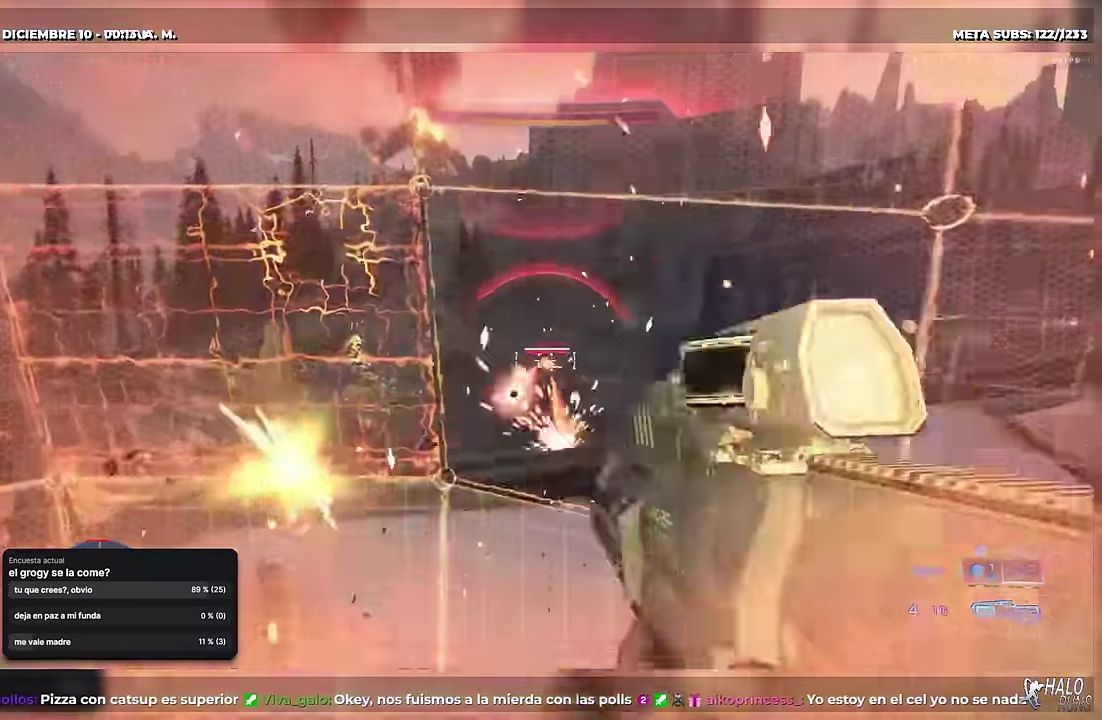
{"buttons": [], "left_stick": "center", "events": [[33, "left_stick", "left"], [317, "left_stick", "center"]]}
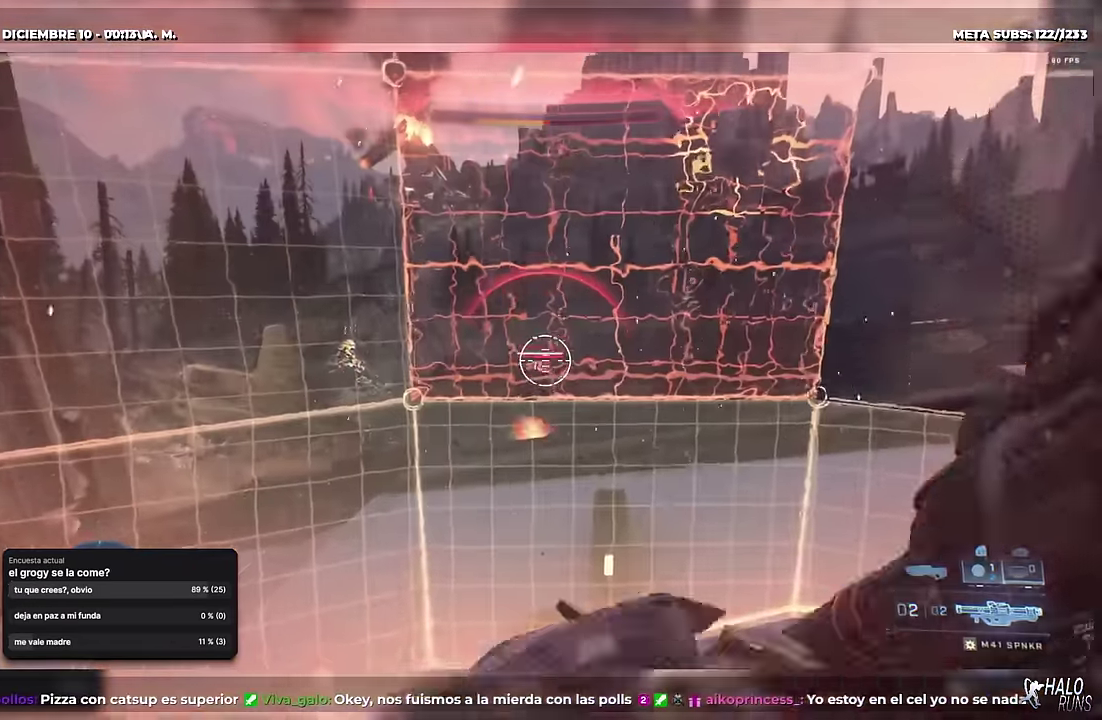
{"buttons": [], "left_stick": "center", "events": []}
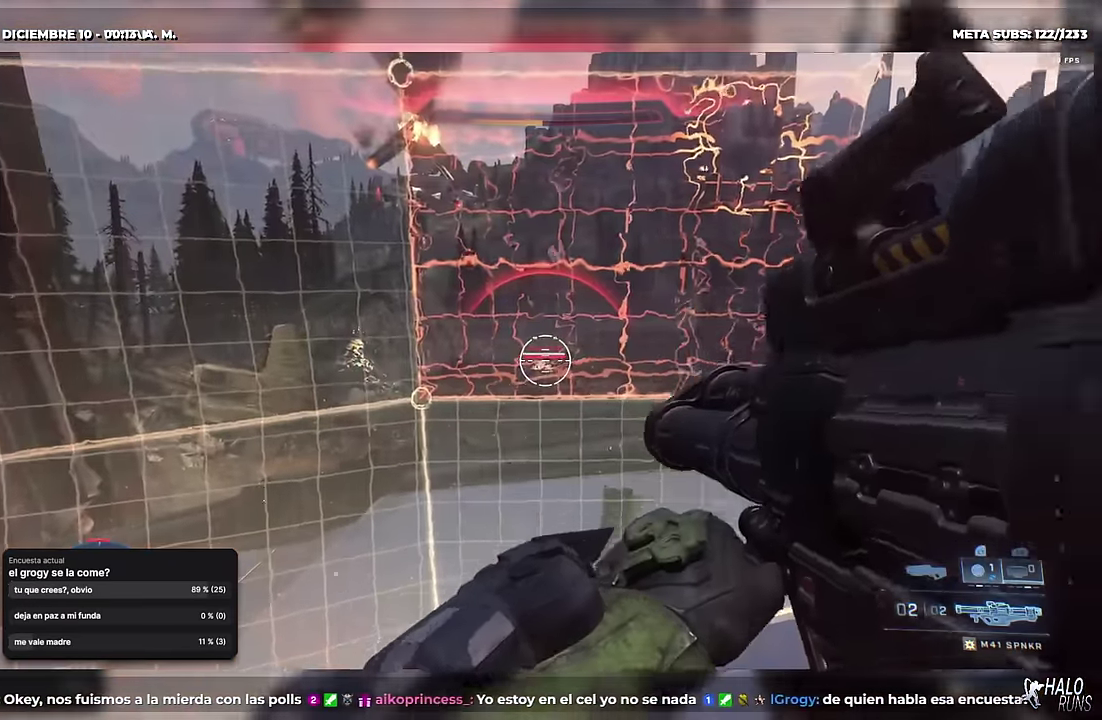
{"buttons": [], "left_stick": "center", "events": [[16, "left_stick", "left"], [83, "left_stick", "center"]]}
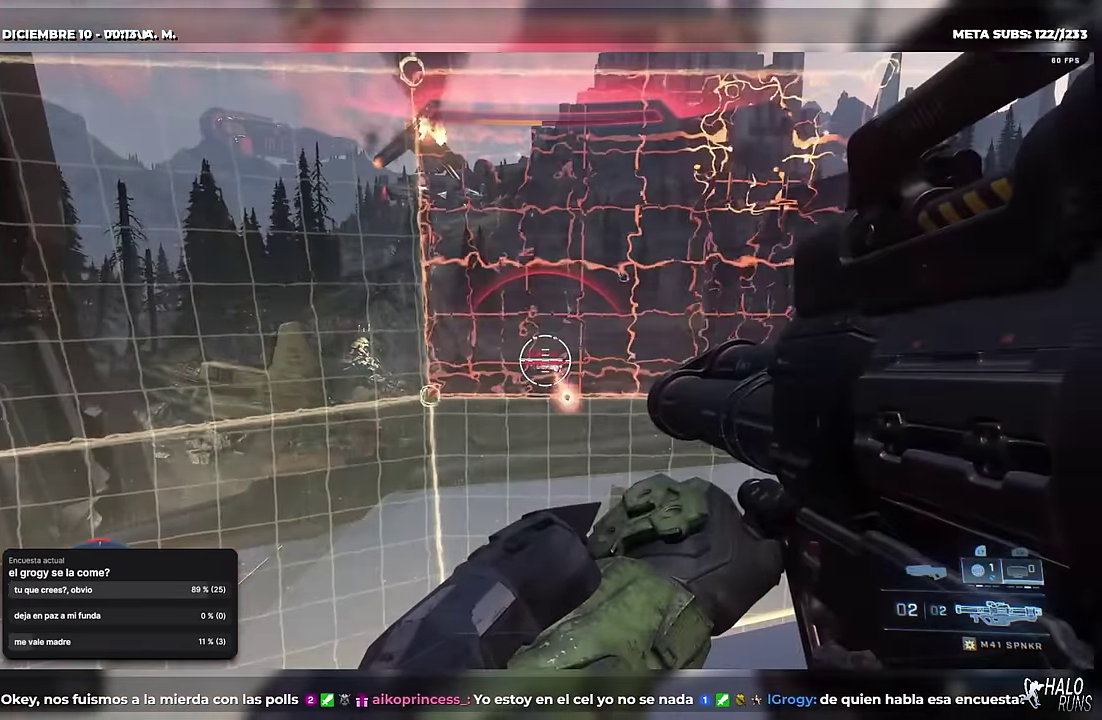
{"buttons": [], "left_stick": "center", "events": [[84, "left_stick", "up-left"], [117, "DPAD_UP", "down"], [267, "DPAD_UP", "up"], [300, "left_stick", "left"], [401, "left_stick", "center"]]}
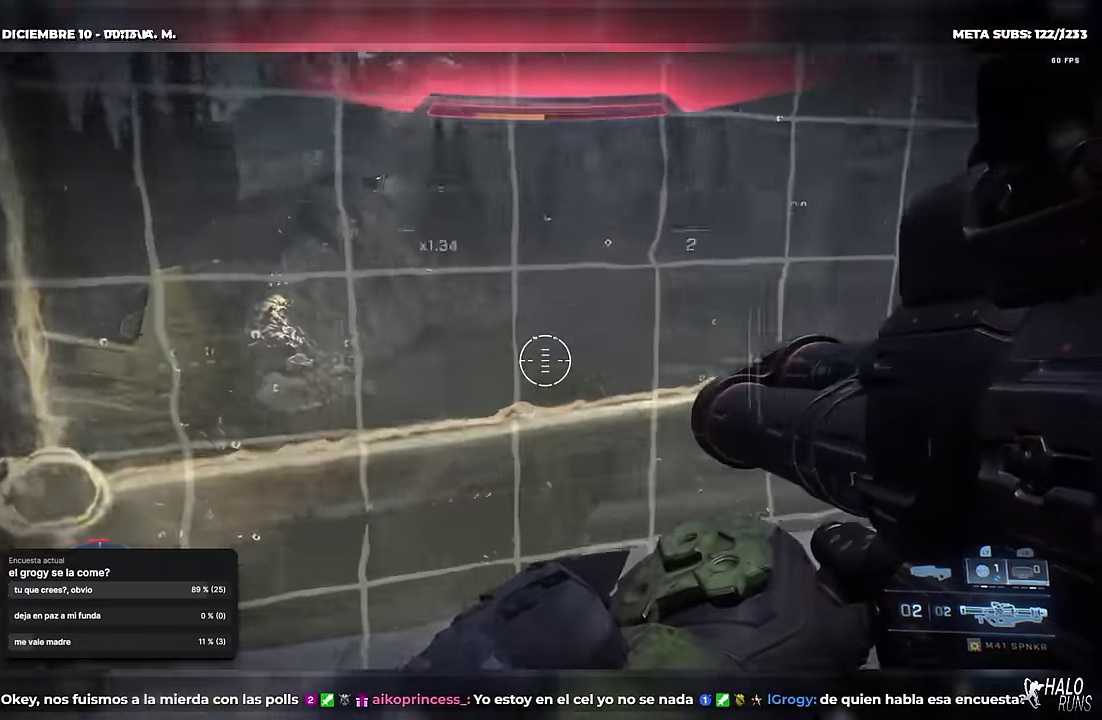
{"buttons": ["DPAD_UP"], "left_stick": "up-left", "events": [[33, "left_stick", "left"], [367, "left_stick", "up-left"], [500, "DPAD_UP", "down"]]}
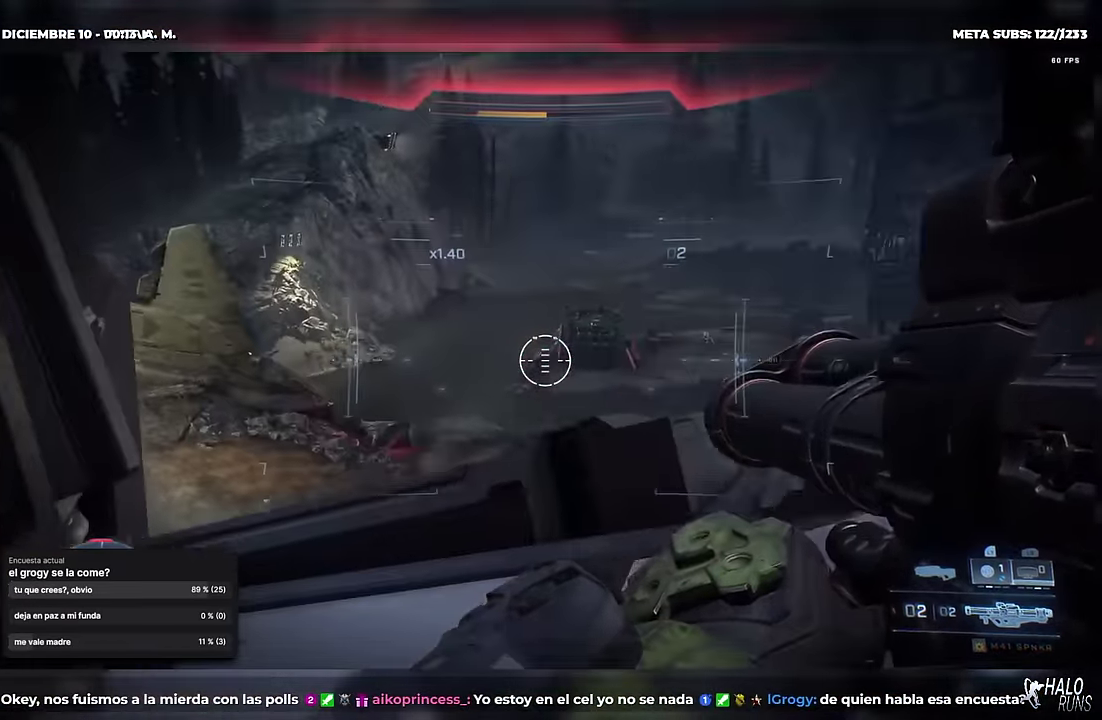
{"buttons": ["DPAD_UP"], "left_stick": "up", "events": [[34, "left_stick", "up"], [367, "left_stick", "up-right"], [417, "left_stick", "up"]]}
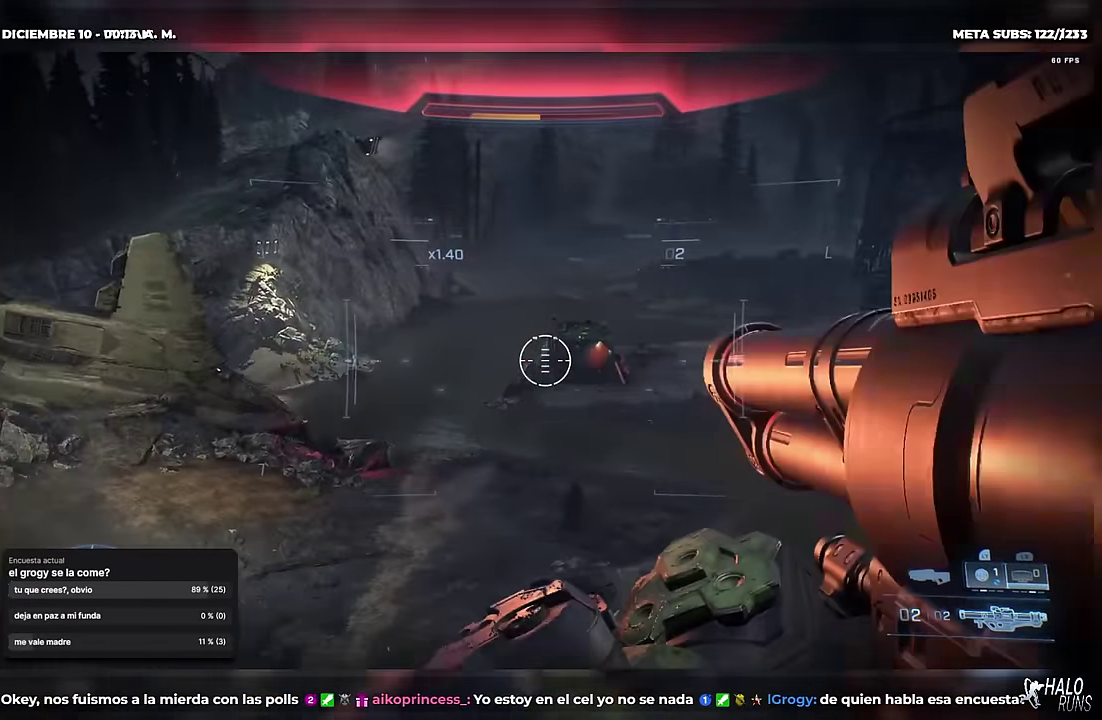
{"buttons": [], "left_stick": "center", "events": [[16, "R2", "down"], [50, "DPAD_UP", "up"], [50, "left_stick", "center"], [133, "R2", "up"], [200, "R2", "down"], [317, "R2", "up"], [384, "R2", "down"], [484, "R2", "up"]]}
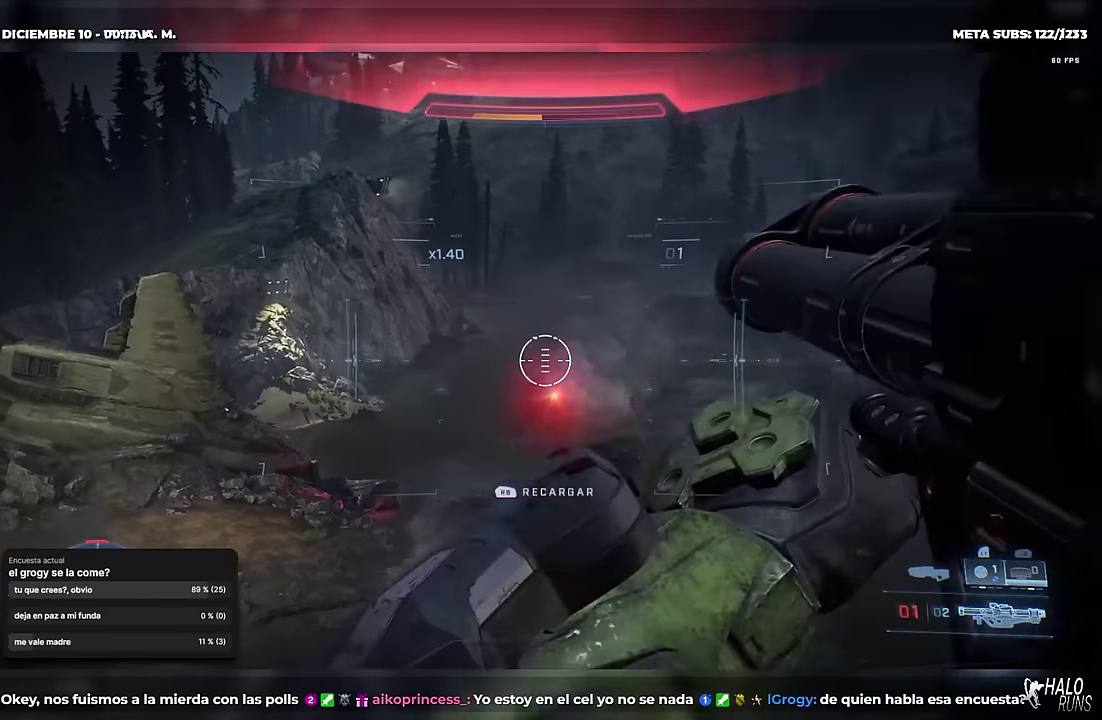
{"buttons": ["R2"], "left_stick": "center", "events": [[67, "R2", "down"], [167, "R2", "up"], [250, "R2", "down"], [334, "R2", "up"], [434, "R2", "down"]]}
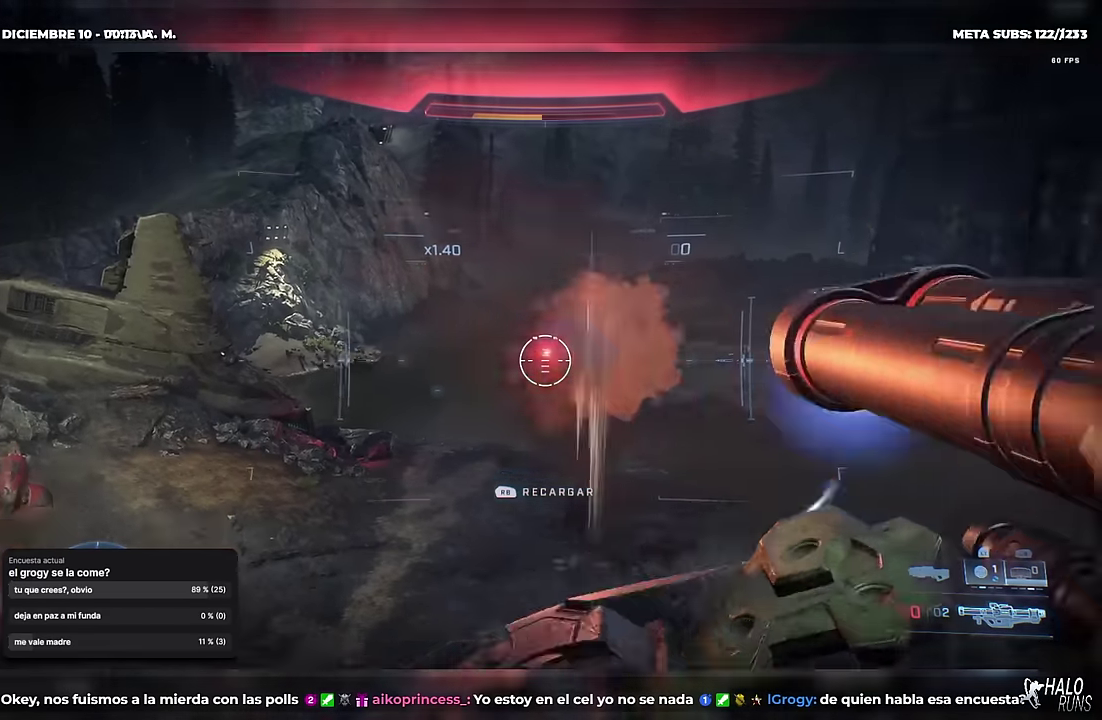
{"buttons": [], "left_stick": "down", "events": [[17, "R2", "up"], [151, "left_stick", "down"]]}
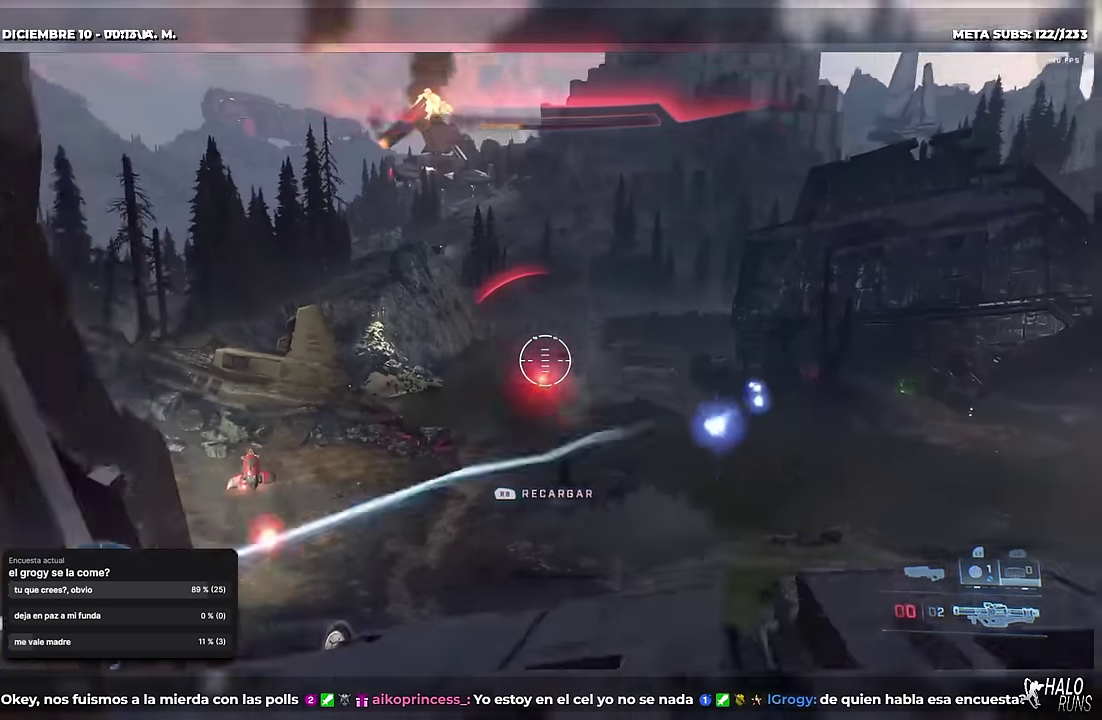
{"buttons": [], "left_stick": "down", "events": [[234, "left_stick", "down-left"], [417, "left_stick", "down"]]}
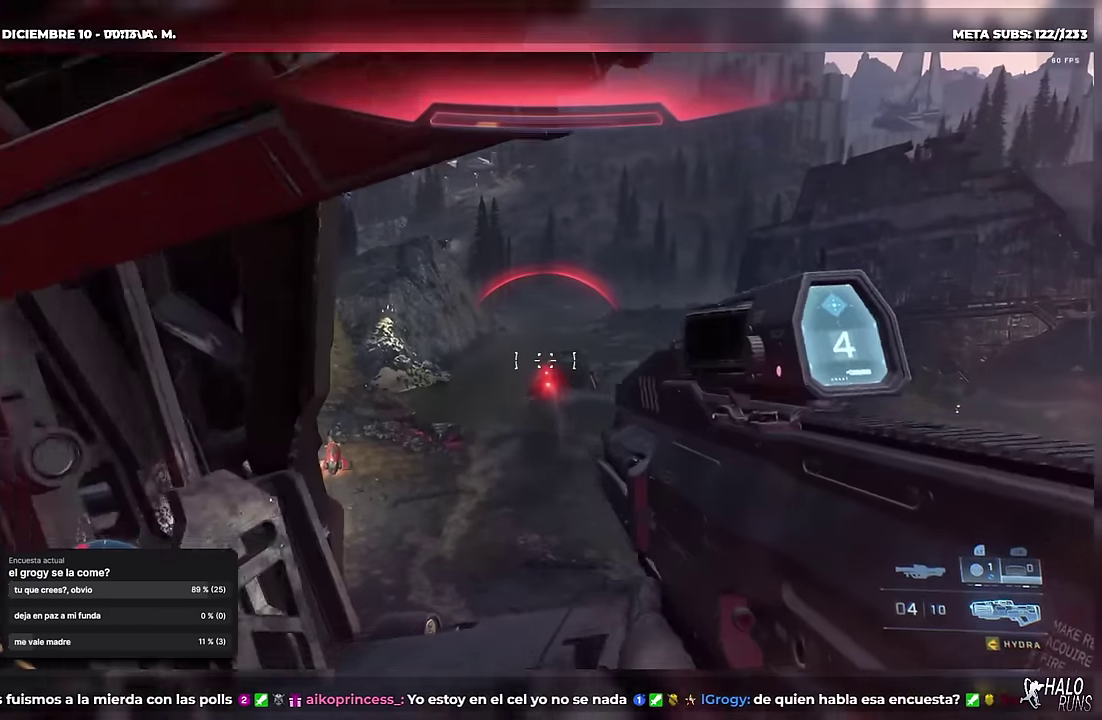
{"buttons": [], "left_stick": "down", "events": []}
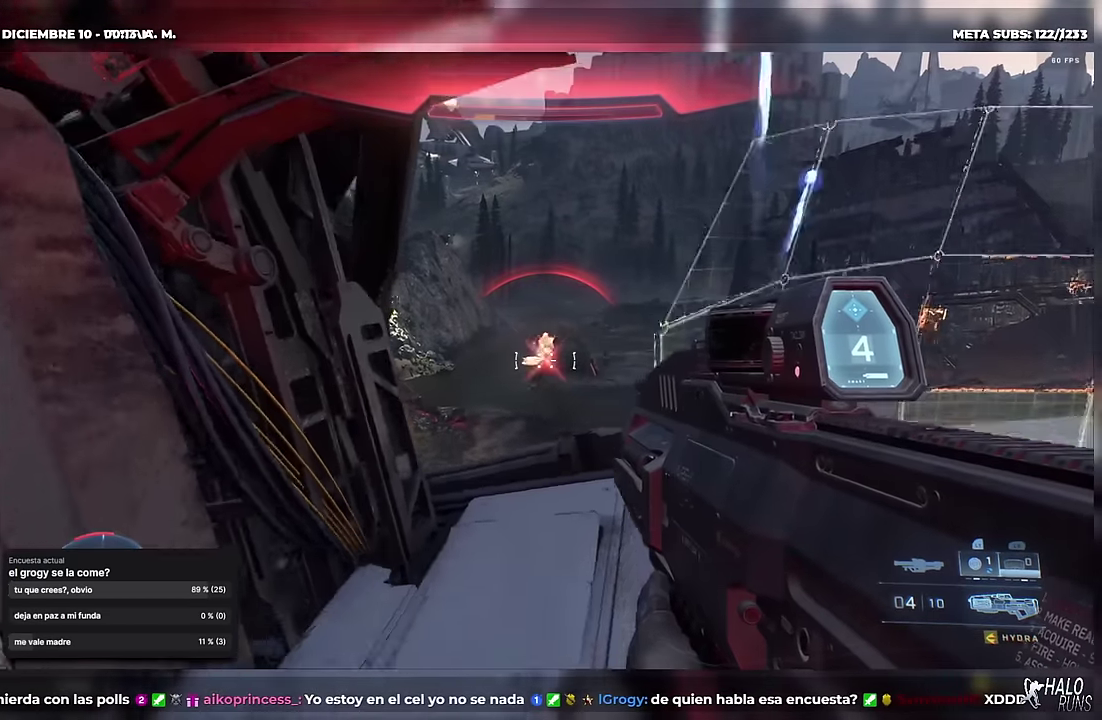
{"buttons": ["DPAD_UP"], "left_stick": "up", "events": [[150, "left_stick", "center"], [217, "DPAD_UP", "down"], [217, "left_stick", "up"]]}
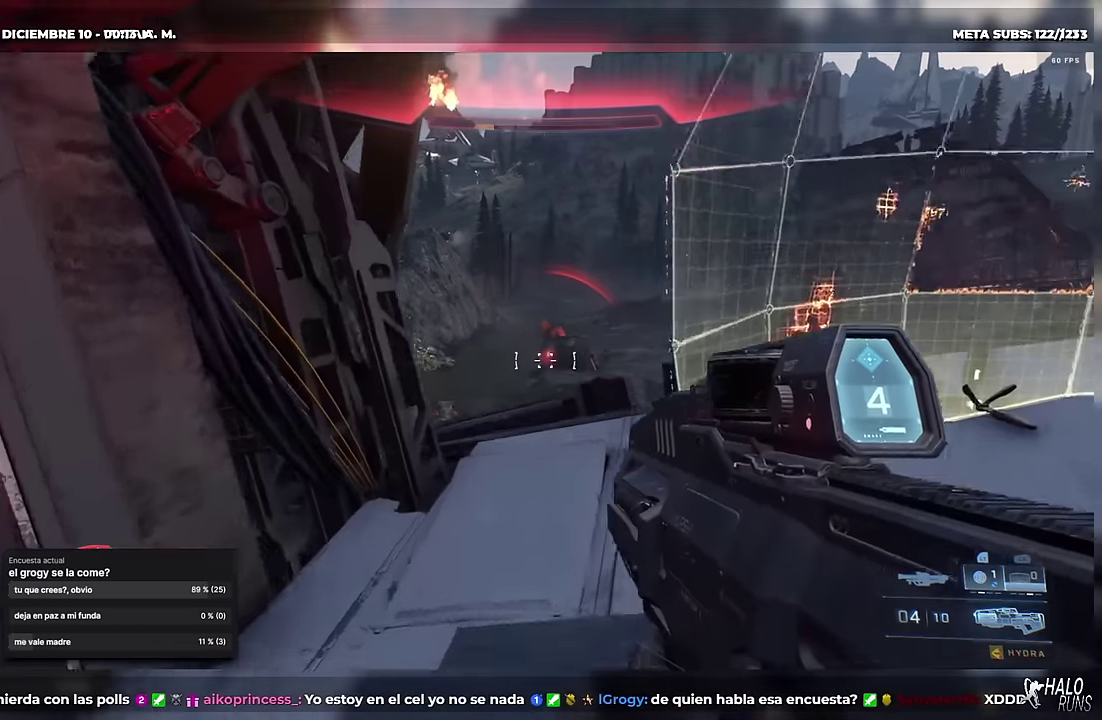
{"buttons": [], "left_stick": "center", "events": [[117, "left_stick", "up-right"], [251, "DPAD_UP", "up"], [334, "left_stick", "center"]]}
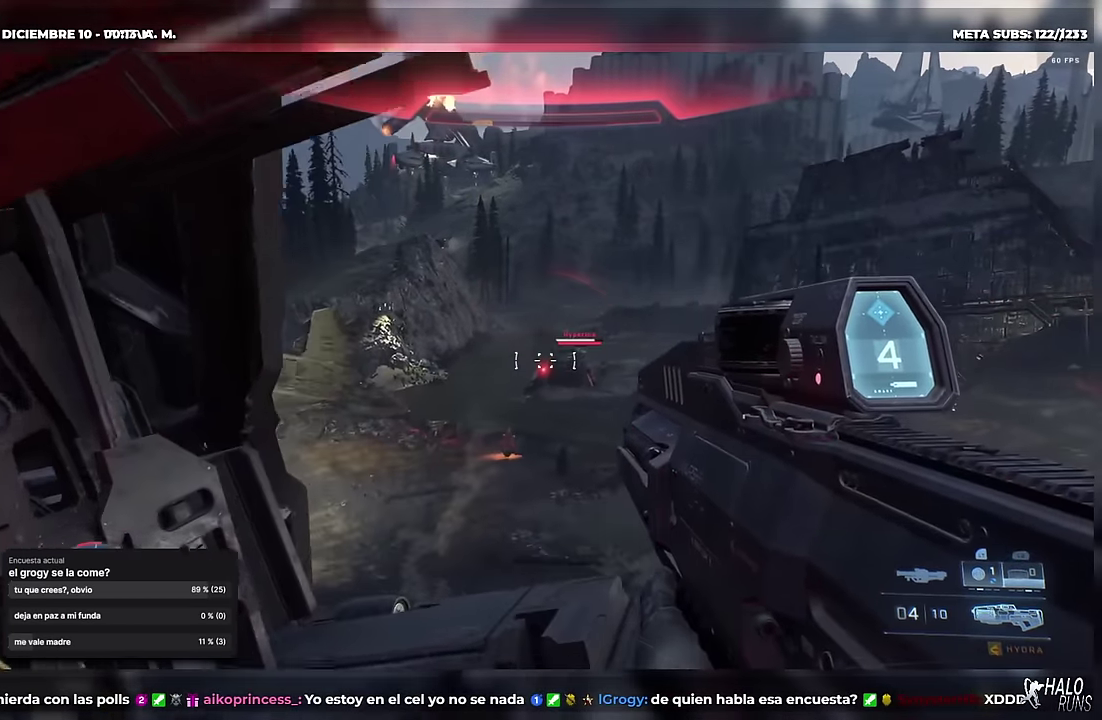
{"buttons": [], "left_stick": "center", "events": []}